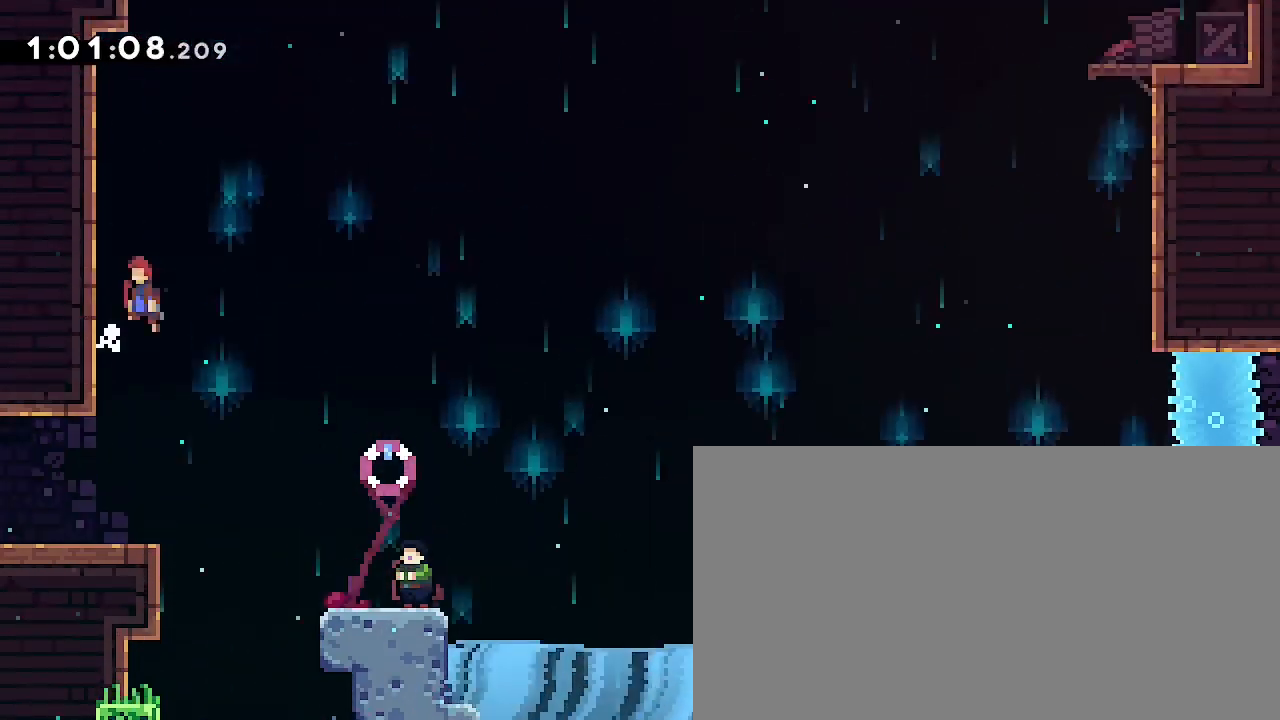
Gameplay with a controller (Xbox layout); each line is a JSON object with the inputs held at the frame after it. "button_events" lists button changes between this image and that frame as [ms after this image, input, new state], when the widget could be followed in between (sticks are given only as held states). Not read: L1 L2 R1 R2 SELECT START X Y.
{"buttons": [], "left_stick": "center", "right_stick": "center", "button_events": []}
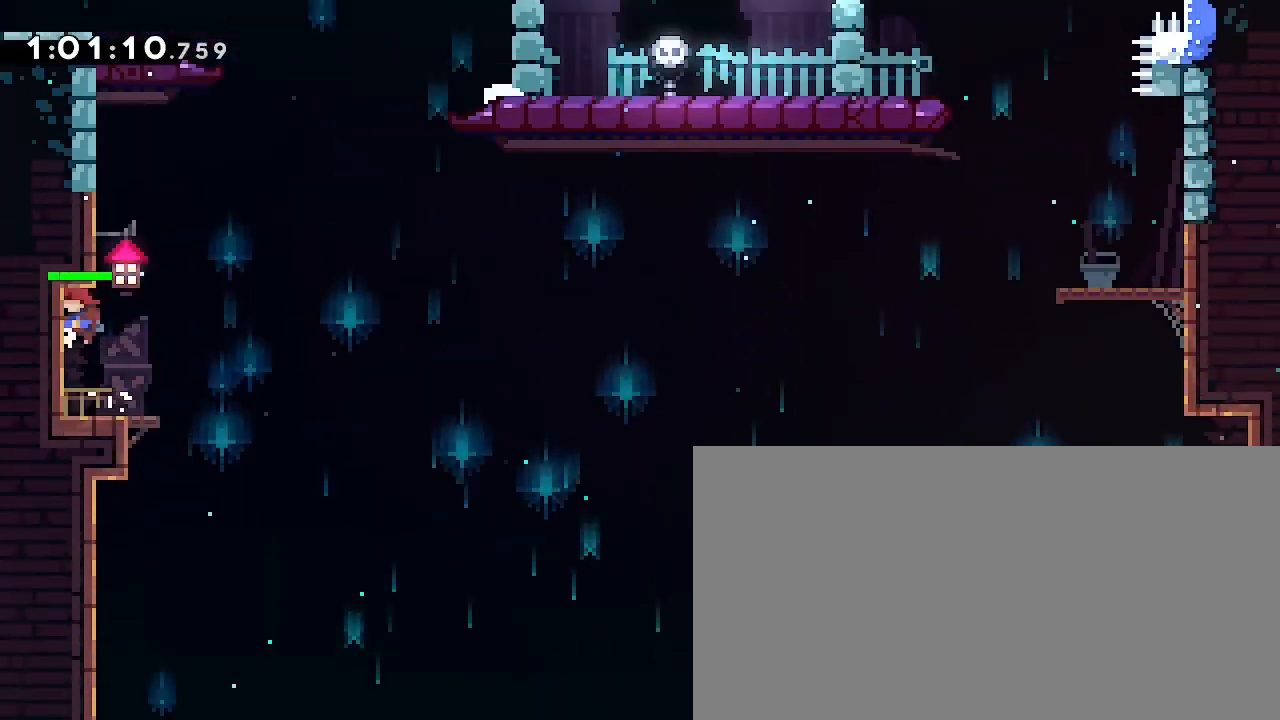
{"buttons": [], "left_stick": "left", "right_stick": "up", "button_events": []}
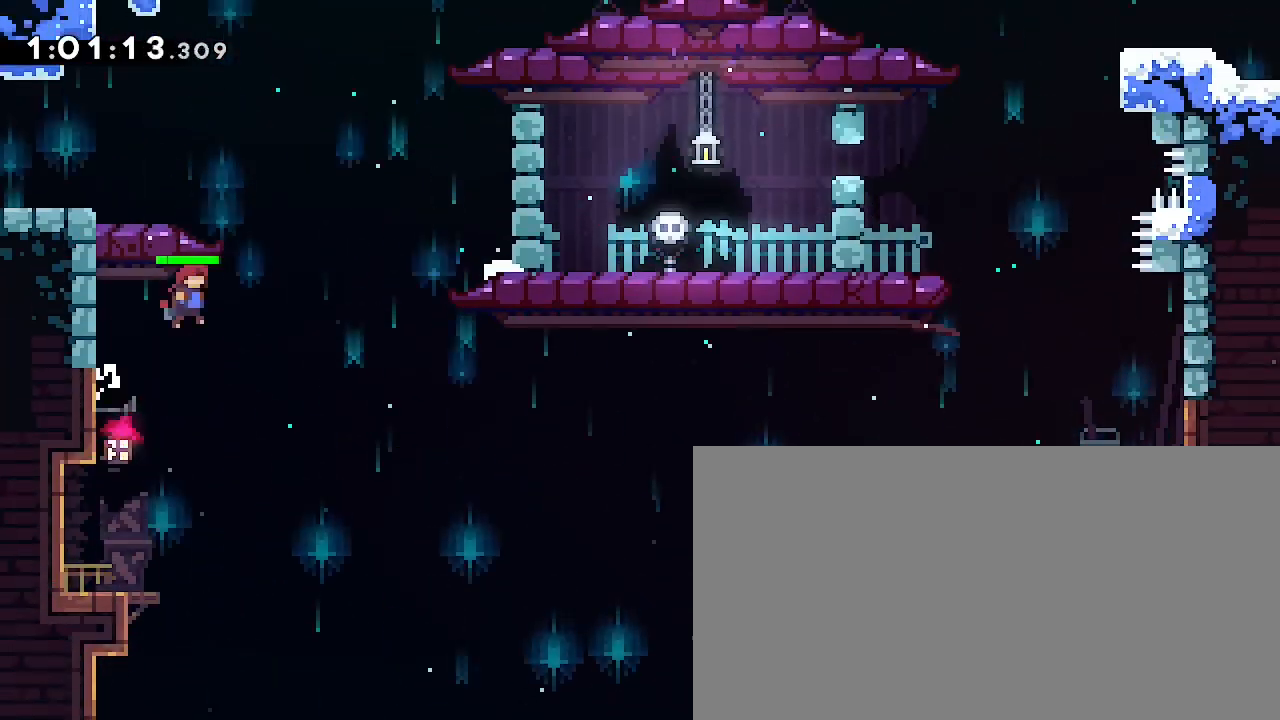
{"buttons": [], "left_stick": "center", "right_stick": "up"}
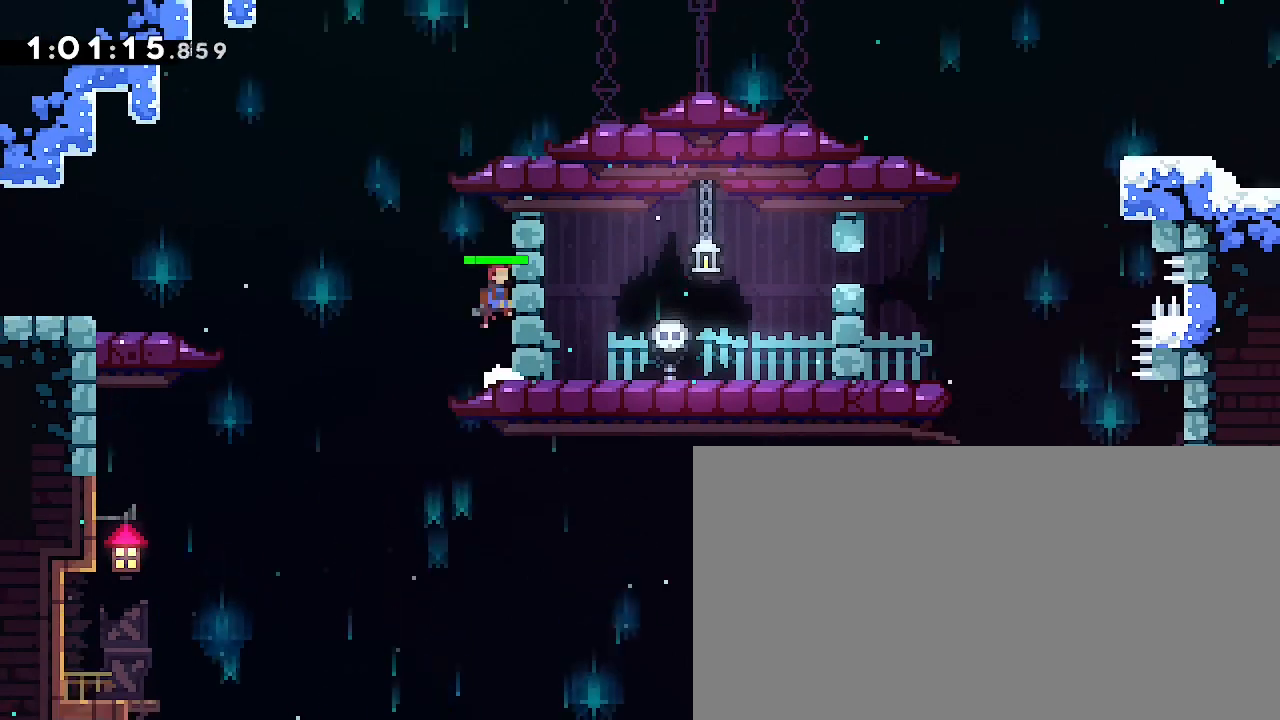
{"buttons": [], "left_stick": "right", "right_stick": "up", "button_events": []}
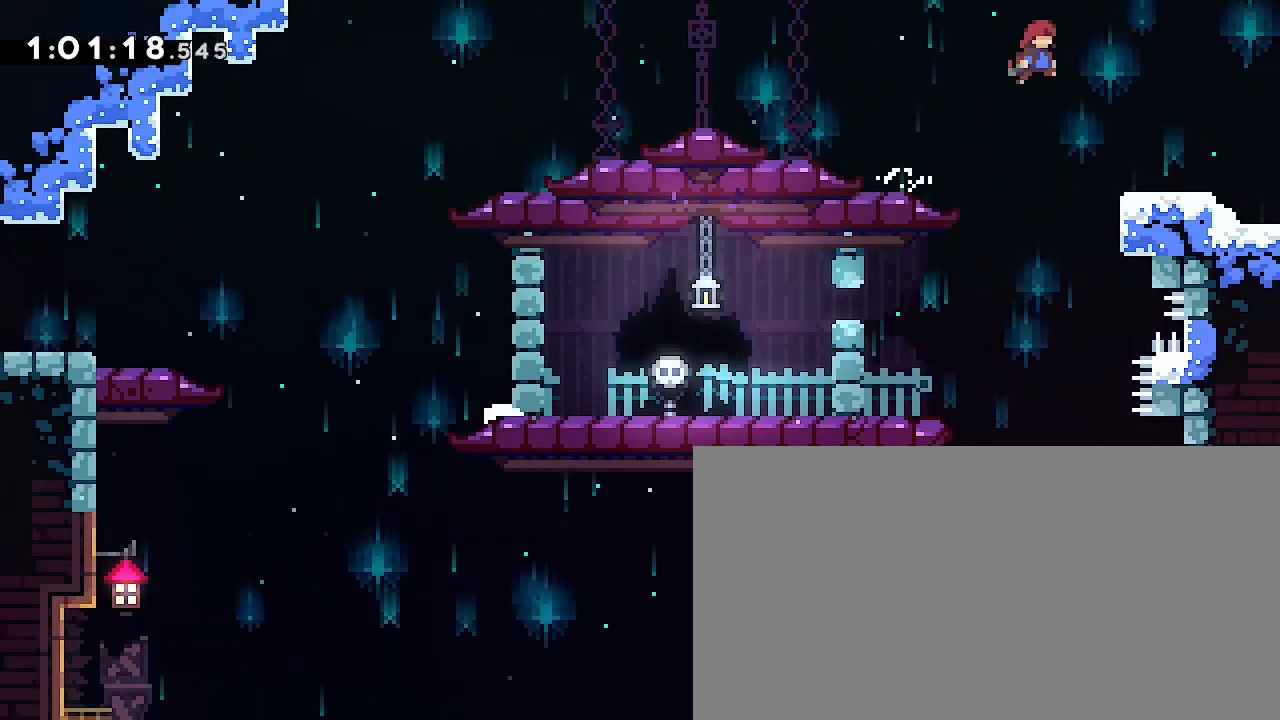
{"buttons": [], "left_stick": "right", "right_stick": "center"}